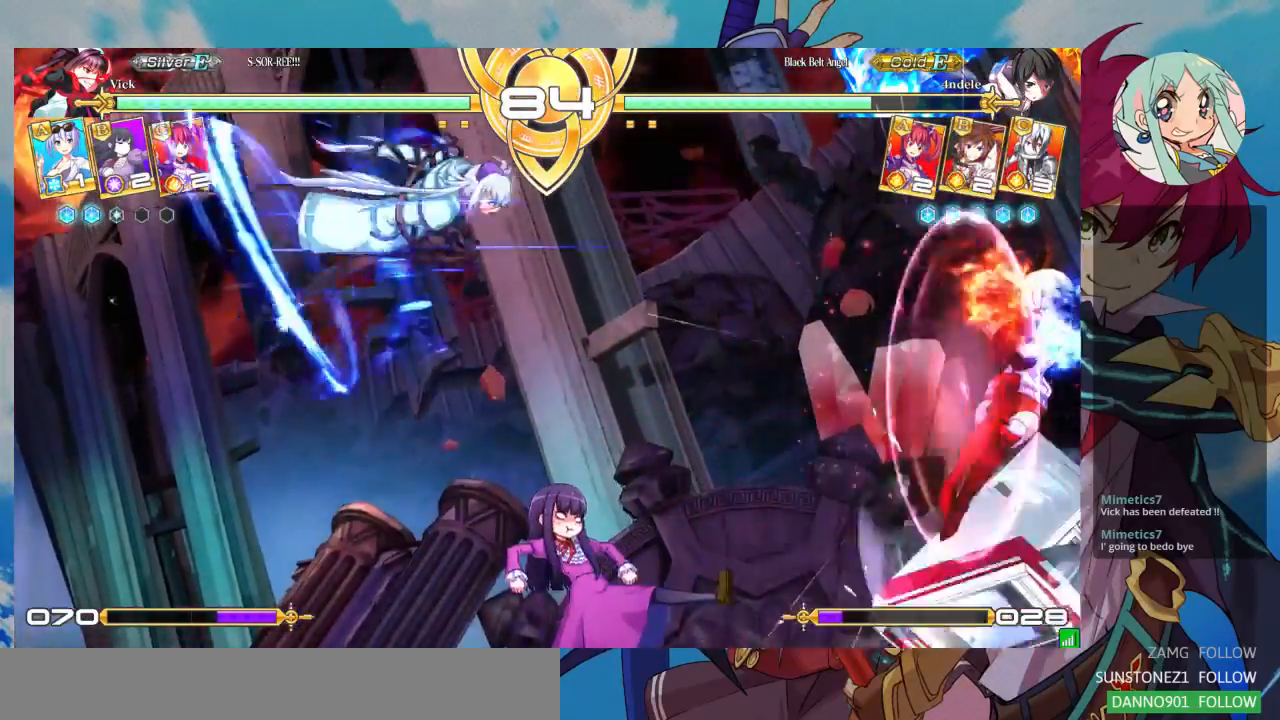
Gameplay with a controller (arcade stick); each line is a JSON object with the inputs held at the frame after it (dt_ms = milliseconds from this image to that frame). "events" lists button and stick changes between this image and that frame as [ms after this image, input, new state], when the widget could be followed in between. Not read: L3 R3.
{"dt_ms": 500, "buttons": [], "left_stick": "center", "events": [[200, "R1", "down"], [233, "left_stick", "center"], [367, "R1", "up"]]}
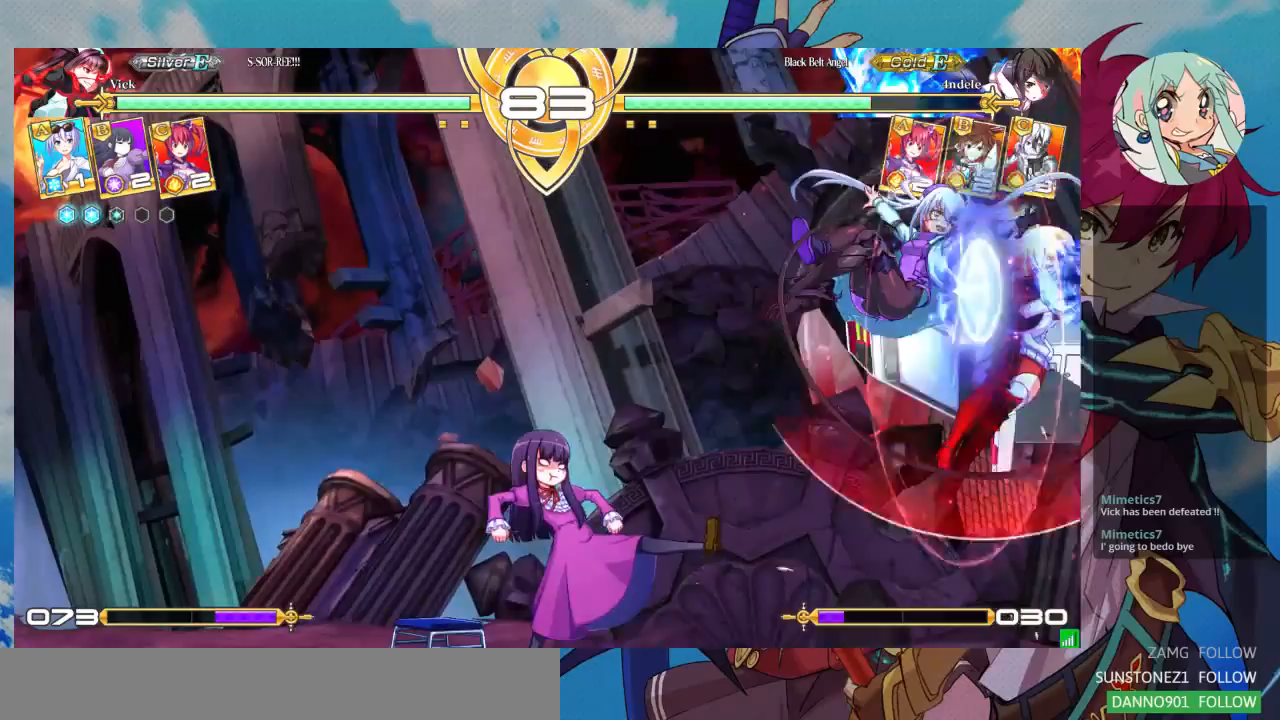
{"dt_ms": 500, "buttons": ["SQUARE"], "left_stick": "down-left", "events": [[100, "left_stick", "down"], [167, "left_stick", "down-left"], [467, "SQUARE", "down"]]}
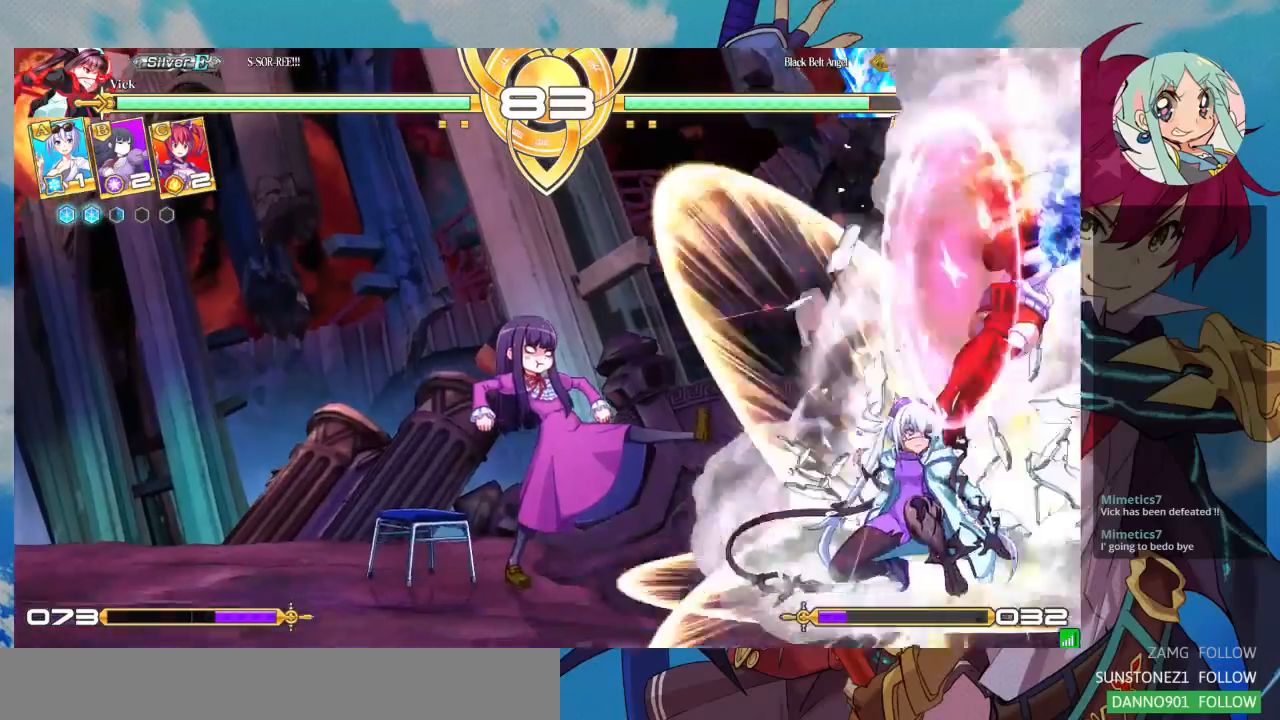
{"dt_ms": 1000, "buttons": ["R1"], "left_stick": "right"}
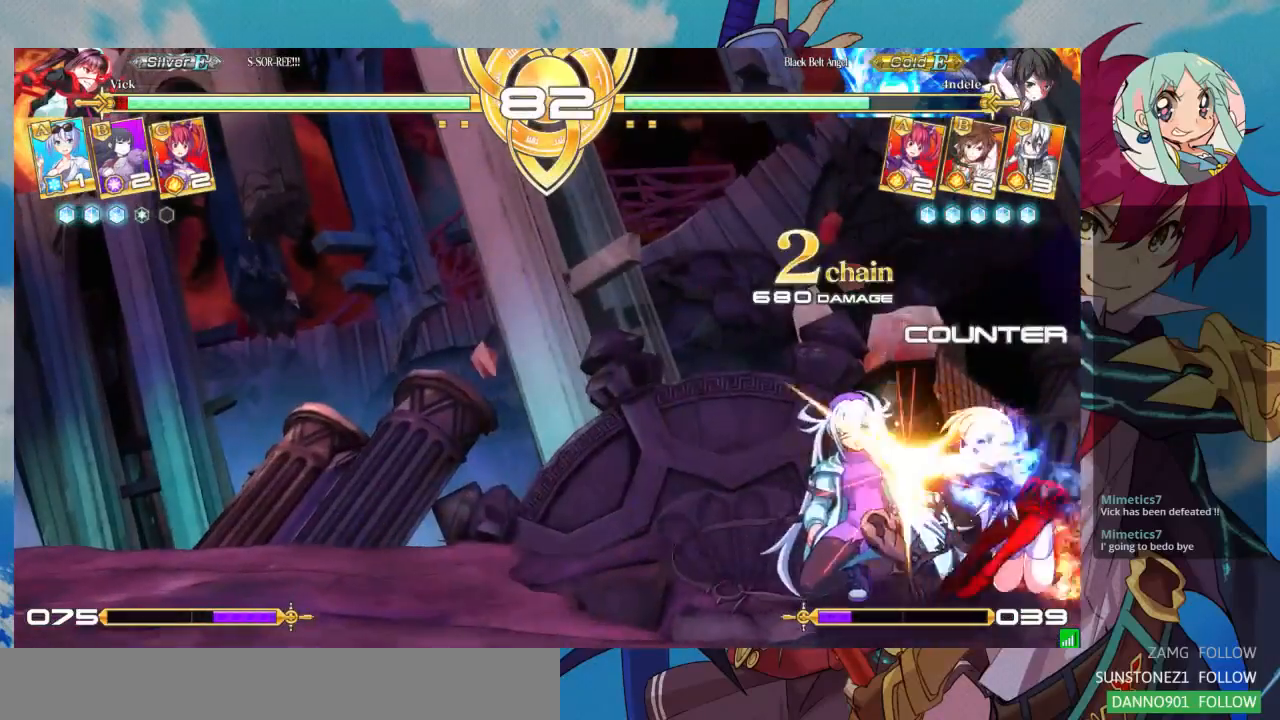
{"dt_ms": 500, "buttons": [], "left_stick": "down-left", "events": [[67, "R1", "up"], [167, "R1", "down"], [267, "R1", "up"], [400, "left_stick", "down-left"]]}
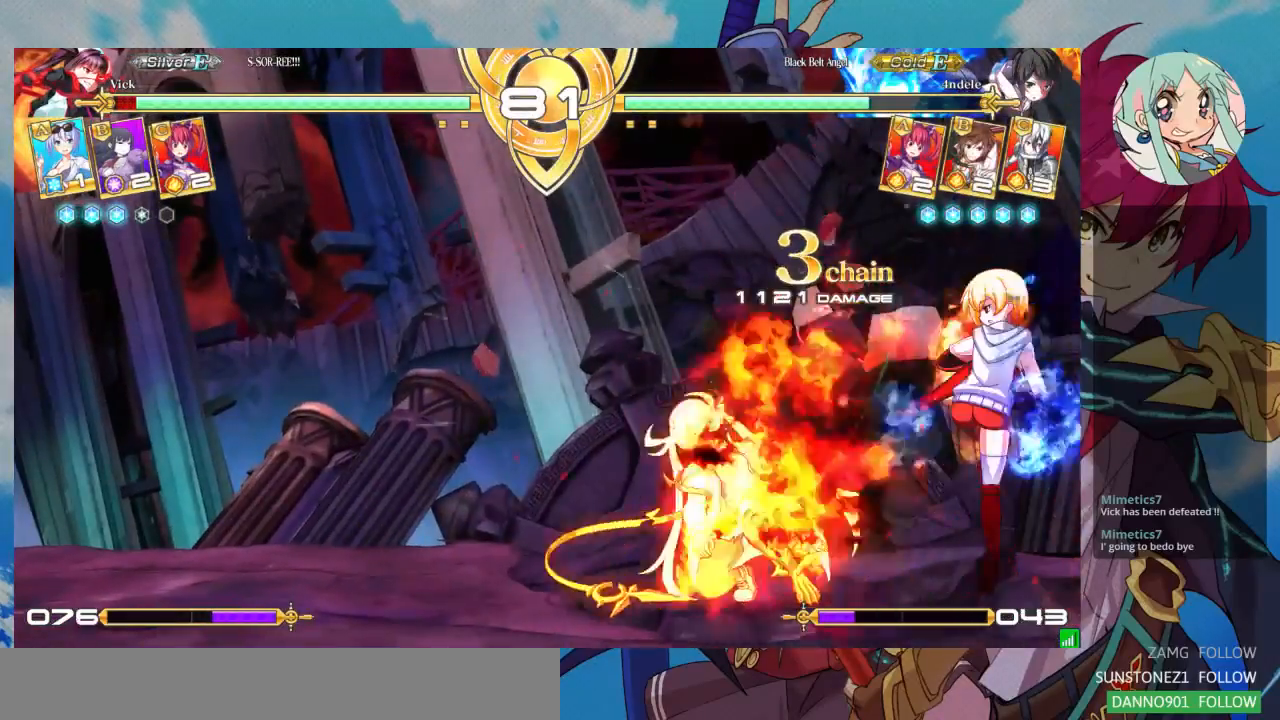
{"dt_ms": 500, "buttons": [], "left_stick": "down-left", "events": [[133, "CROSS", "down"], [167, "SQUARE", "down"], [233, "CROSS", "up"], [233, "SQUARE", "up"]]}
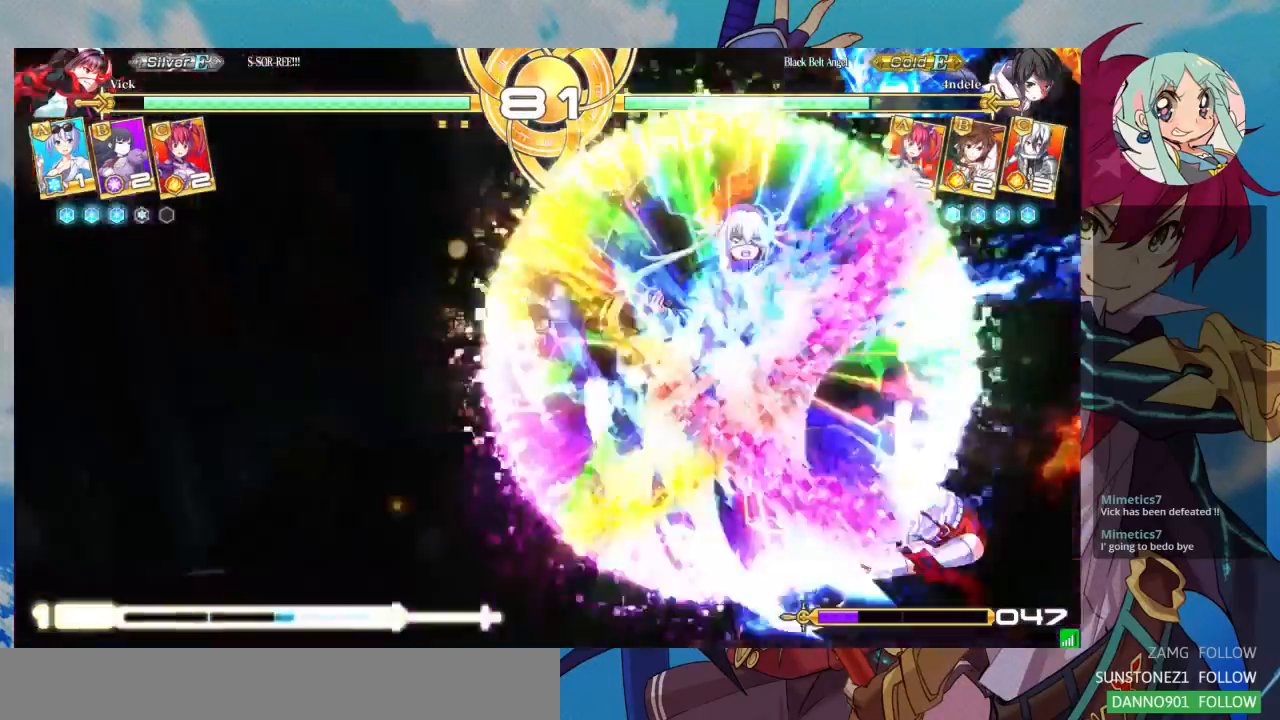
{"dt_ms": 500, "buttons": [], "left_stick": "center", "events": [[500, "left_stick", "center"]]}
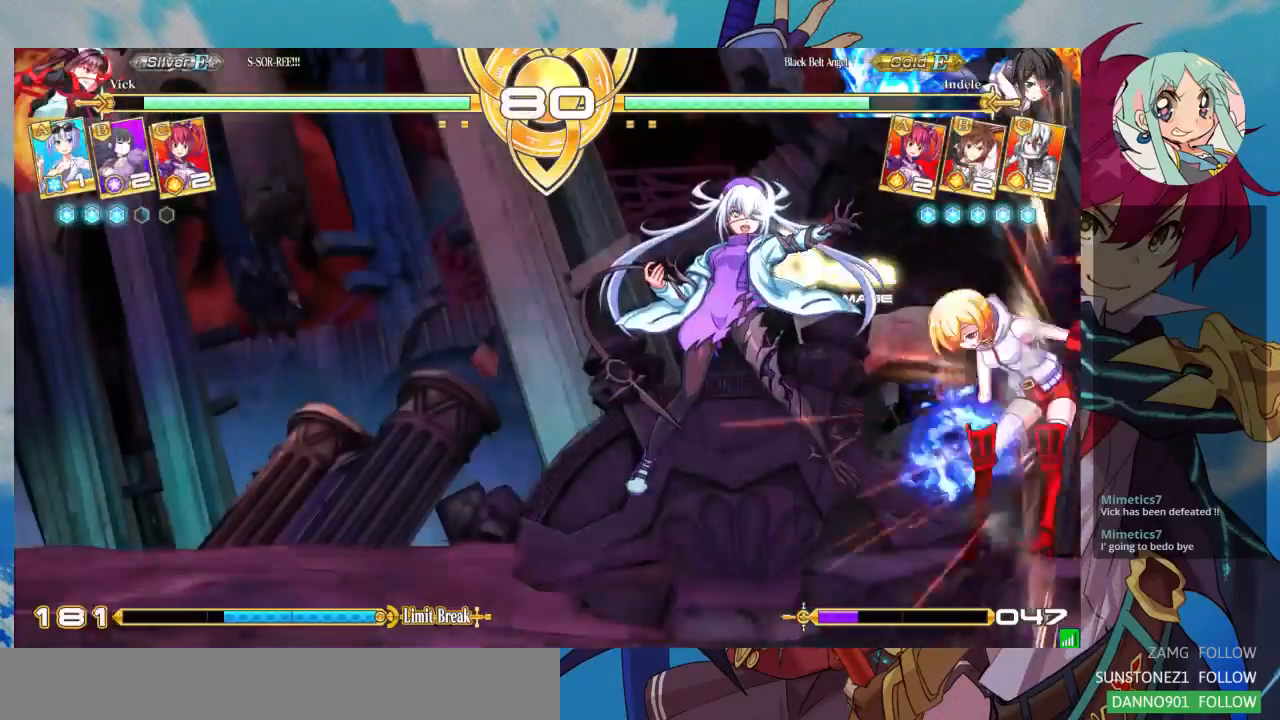
{"dt_ms": 500, "buttons": [], "left_stick": "center", "events": []}
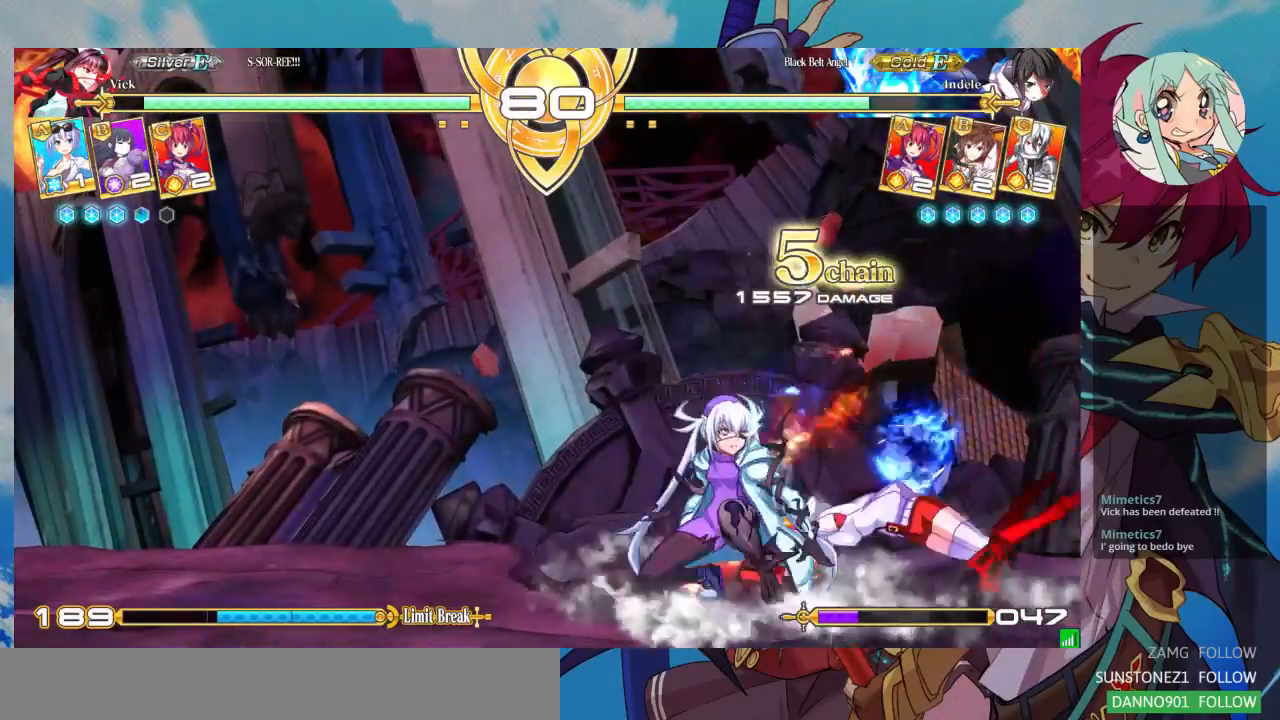
{"dt_ms": 1000, "buttons": [], "left_stick": "center"}
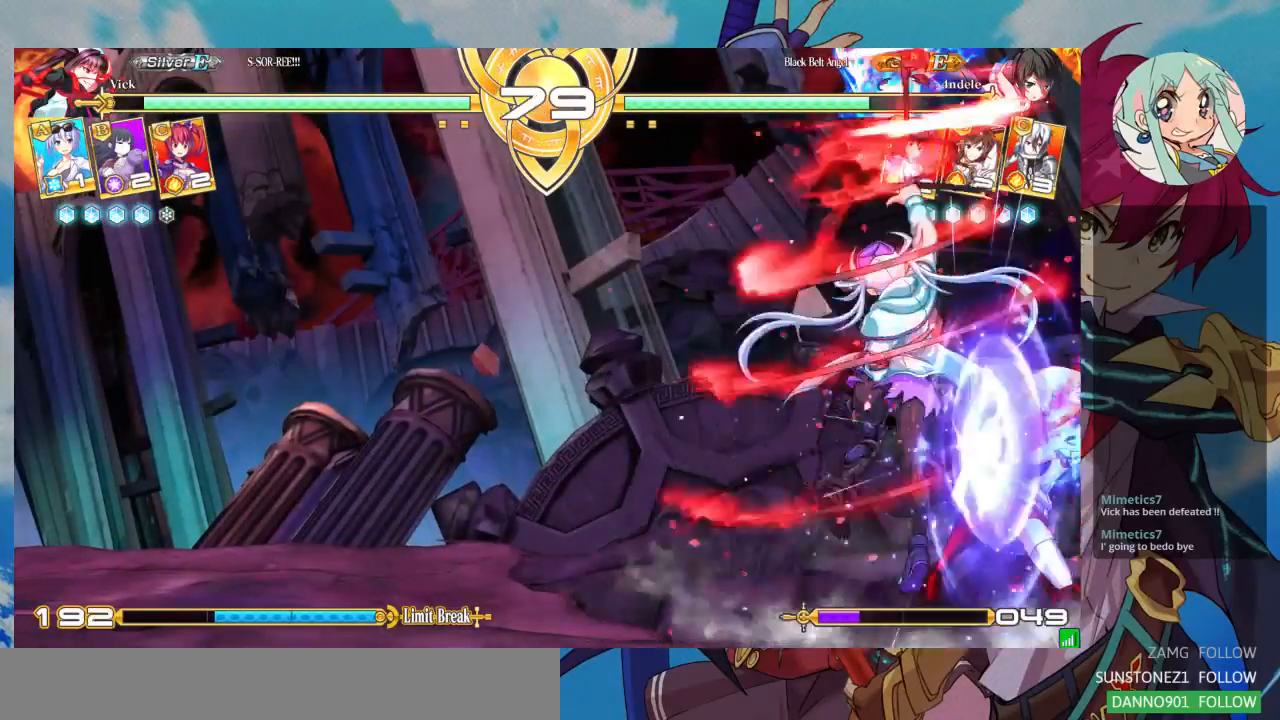
{"dt_ms": 1000, "buttons": [], "left_stick": "down-left"}
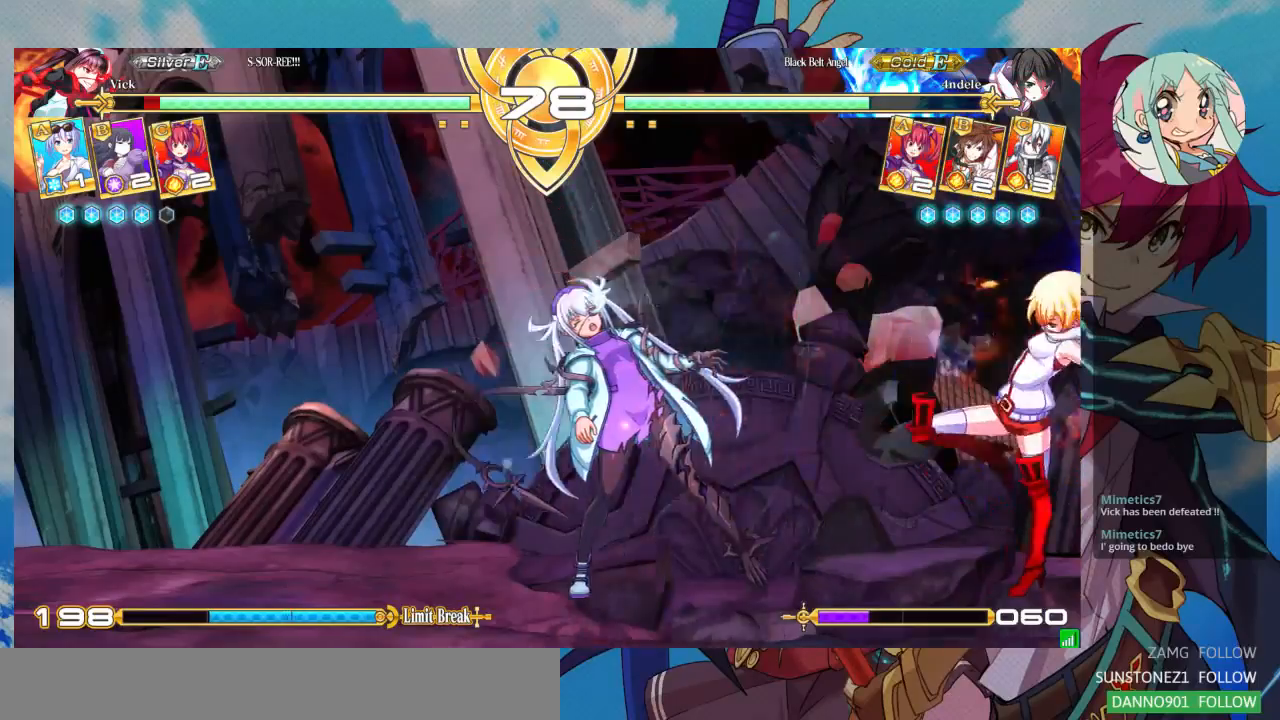
{"dt_ms": 500, "buttons": [], "left_stick": "down-left", "events": []}
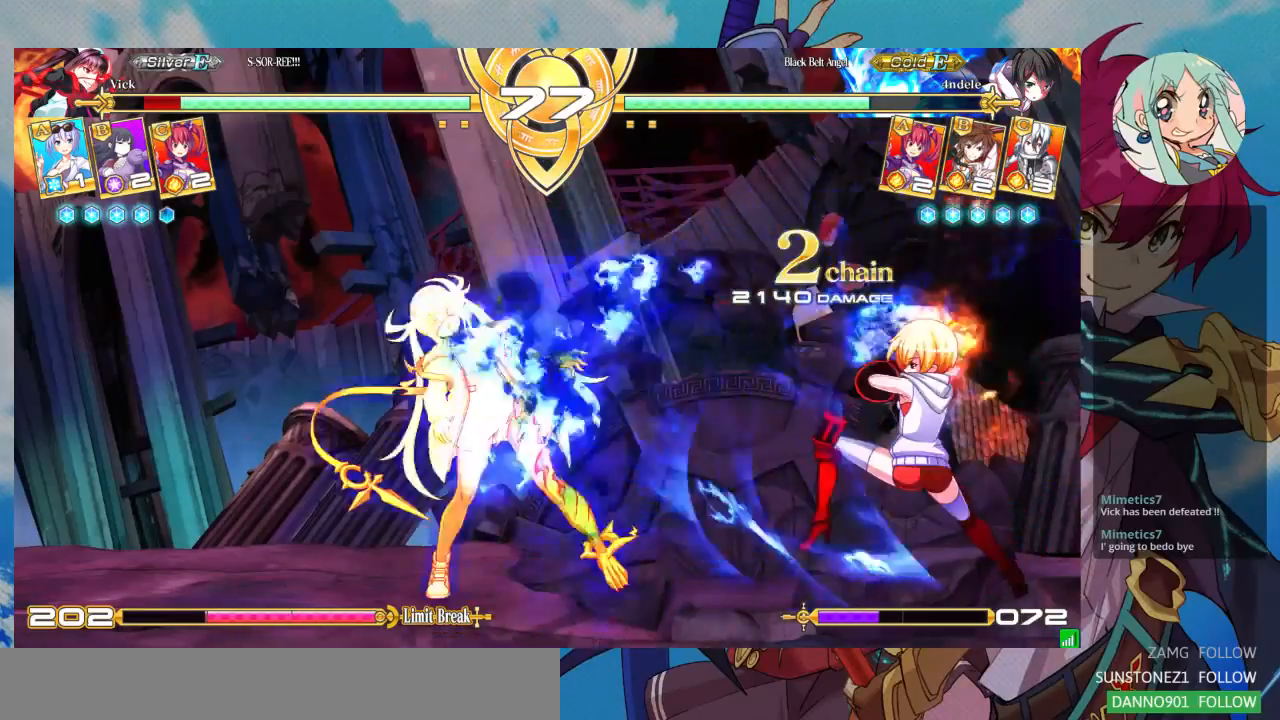
{"dt_ms": 500, "buttons": [], "left_stick": "down-left", "events": []}
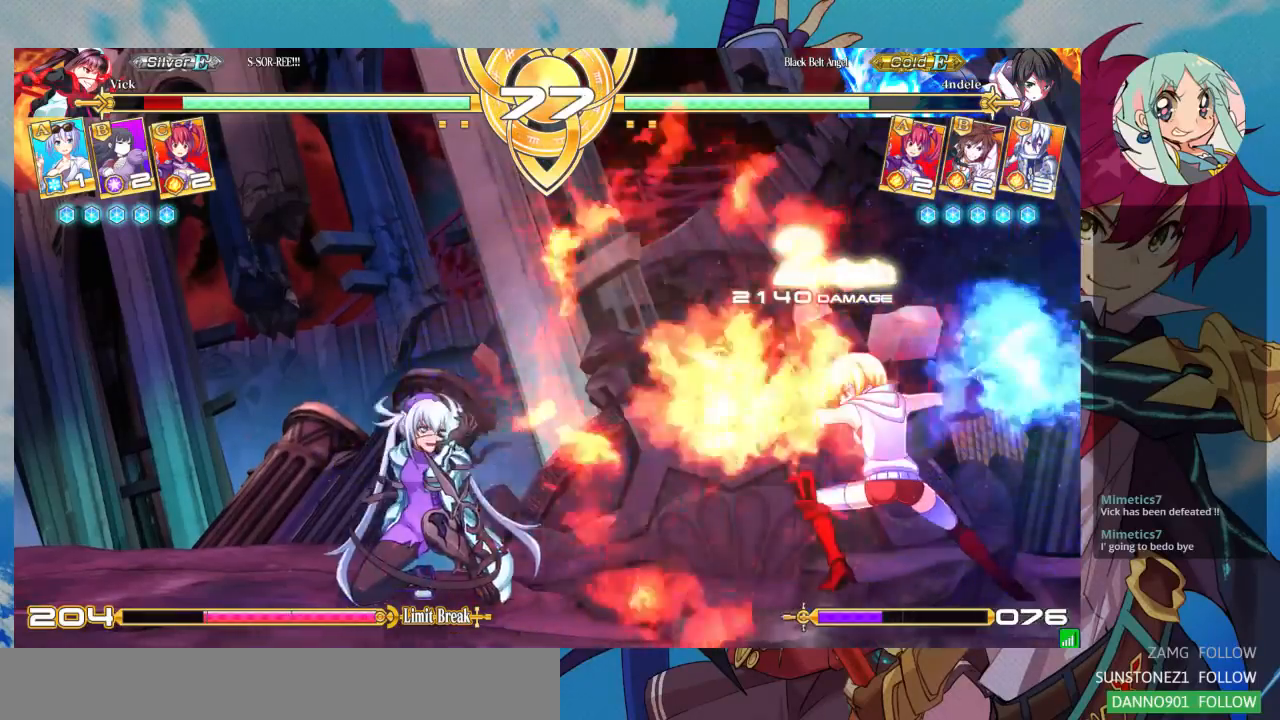
{"dt_ms": 1000, "buttons": [], "left_stick": "center"}
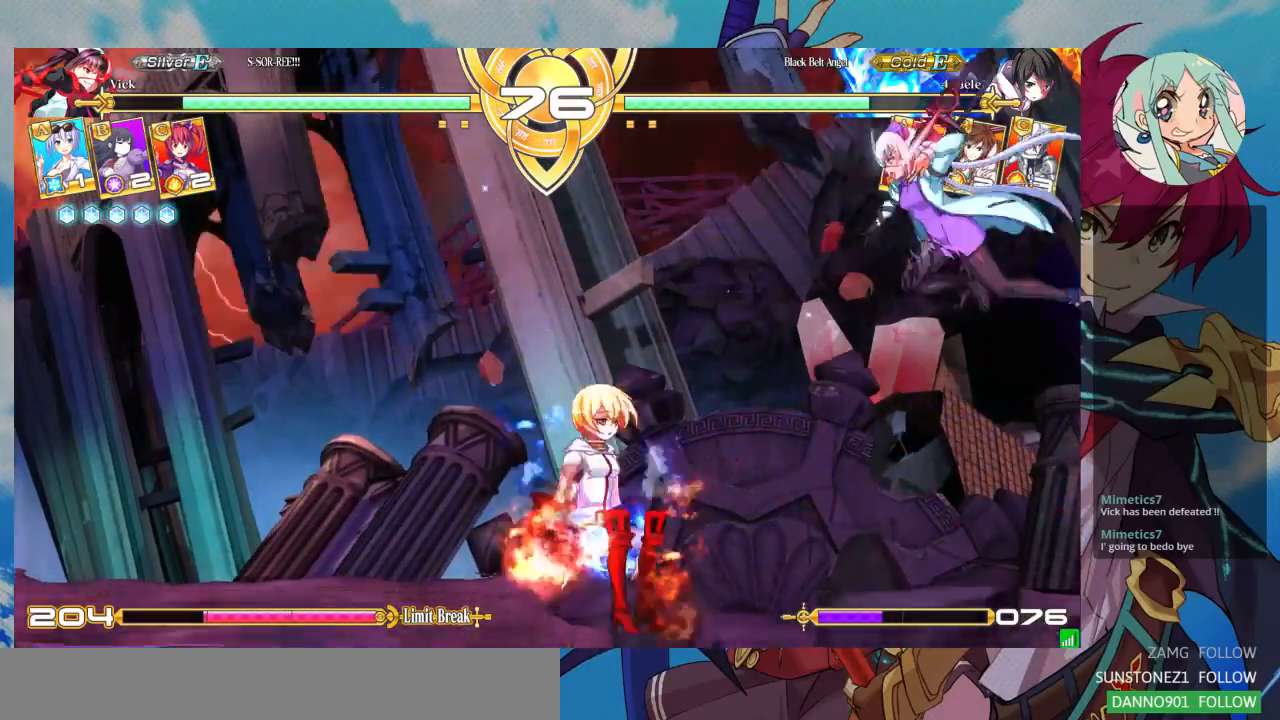
{"dt_ms": 500, "buttons": [], "left_stick": "left", "events": [[133, "left_stick", "left"], [233, "left_stick", "center"], [300, "left_stick", "left"]]}
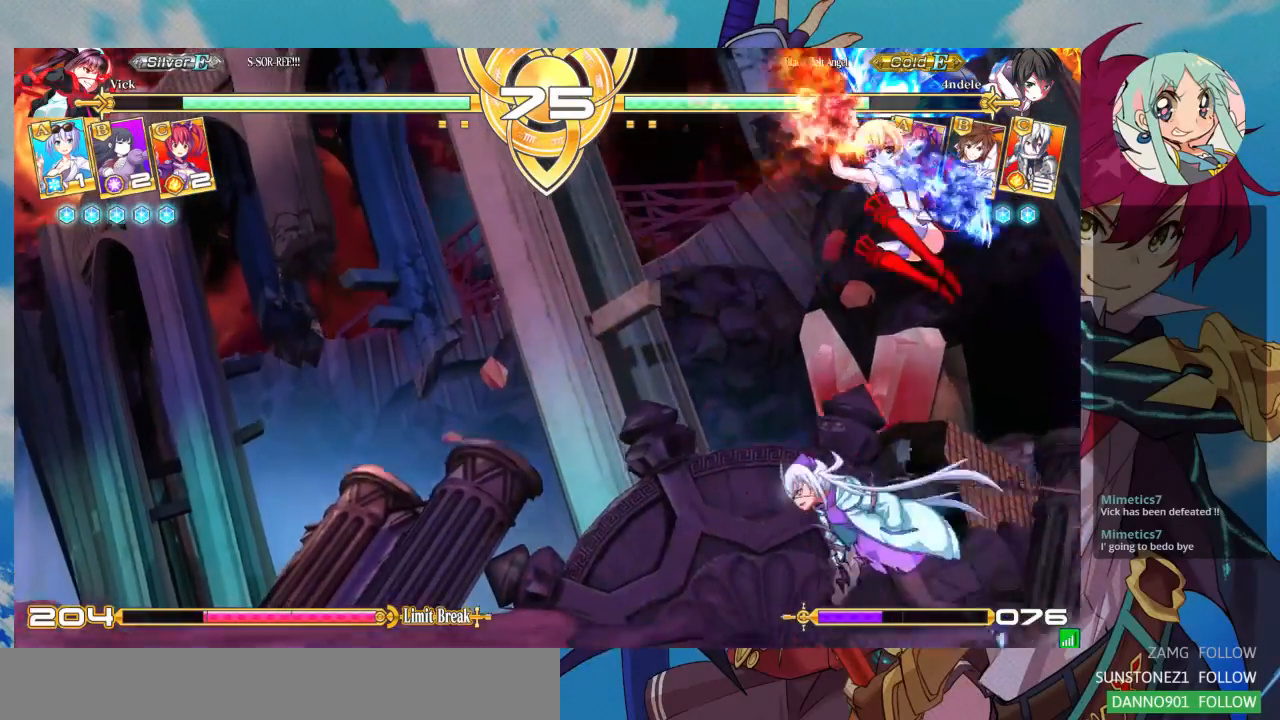
{"dt_ms": 500, "buttons": [], "left_stick": "down-left", "events": [[133, "SQUARE", "down"], [133, "left_stick", "down-left"], [267, "SQUARE", "up"], [300, "TRIANGLE", "down"], [467, "TRIANGLE", "up"]]}
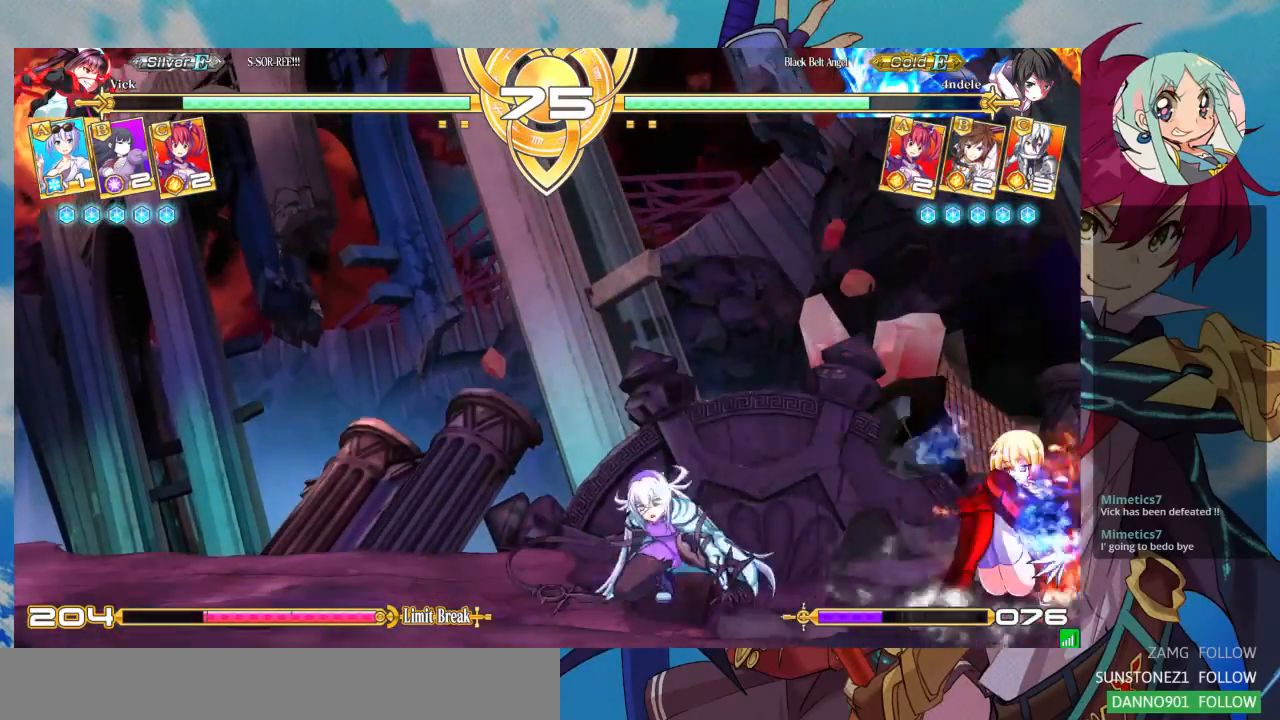
{"dt_ms": 500, "buttons": [], "left_stick": "down-left", "events": [[67, "R1", "down"], [167, "R1", "up"], [233, "R1", "down"], [367, "R1", "up"], [433, "R1", "down"], [500, "R1", "up"]]}
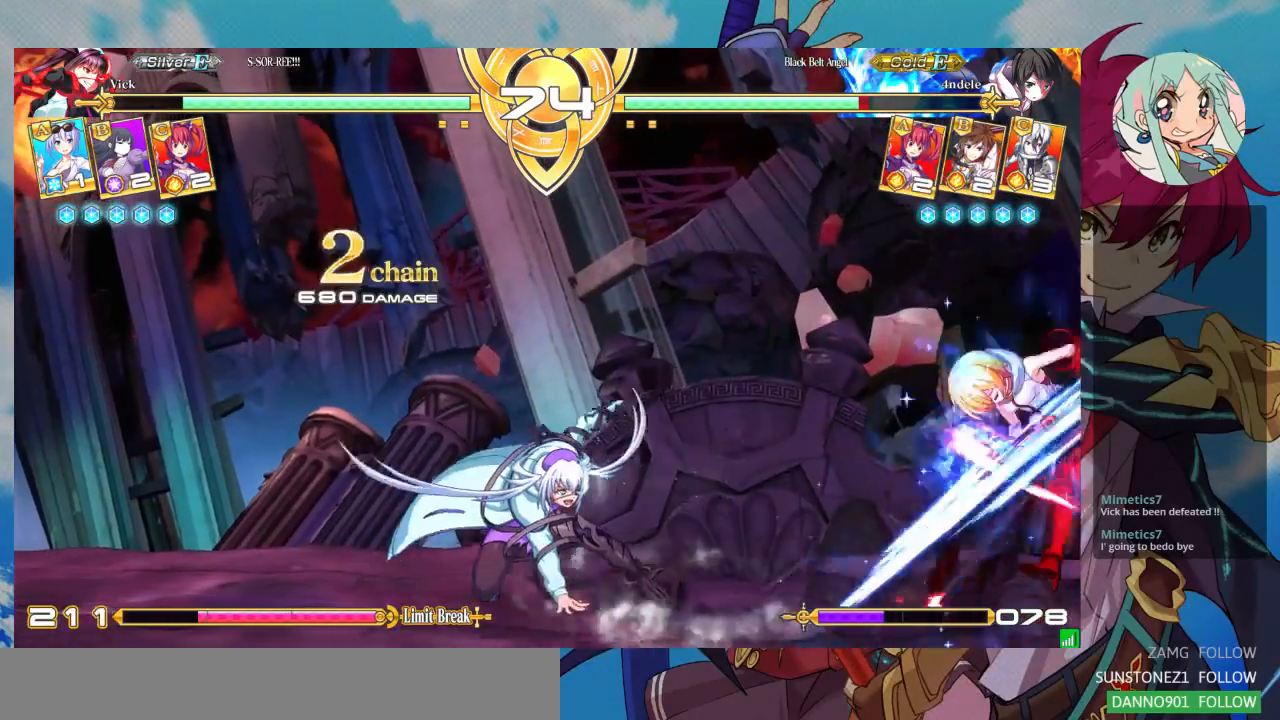
{"dt_ms": 500, "buttons": ["R1"], "left_stick": "right", "events": [[167, "left_stick", "left"], [367, "left_stick", "down"], [467, "R1", "down"], [467, "left_stick", "right"]]}
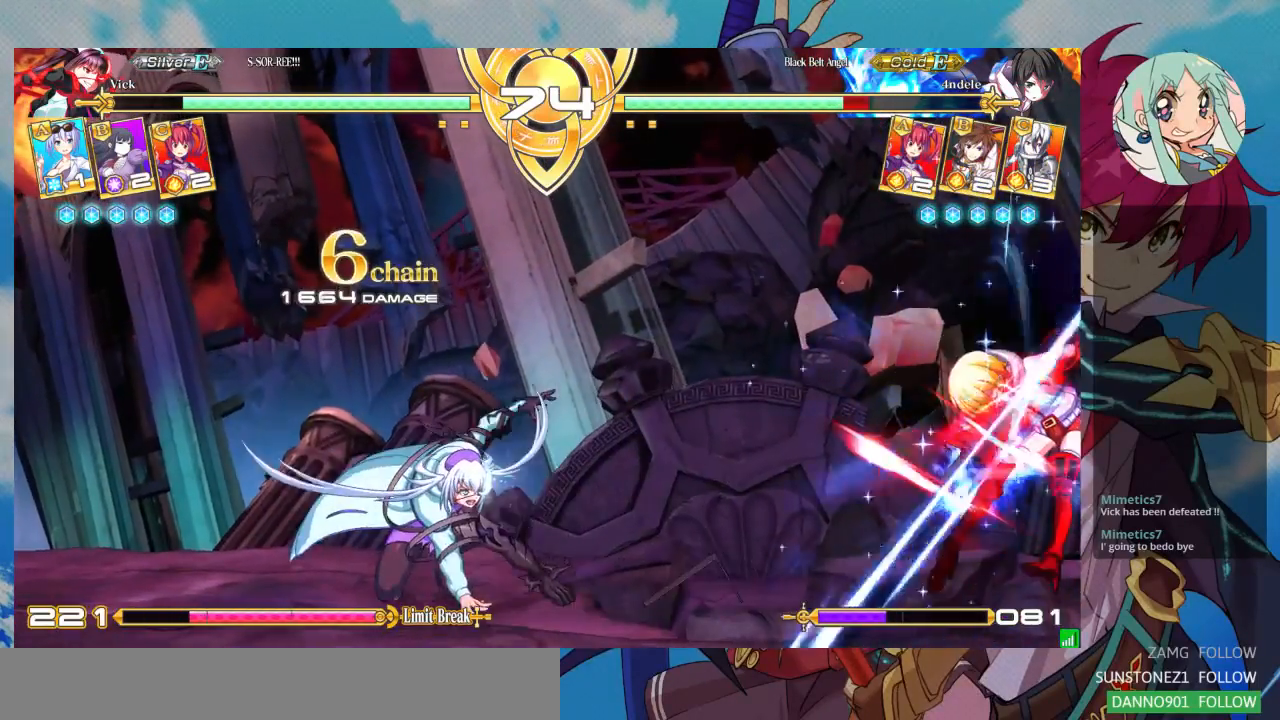
{"dt_ms": 500, "buttons": [], "left_stick": "center", "events": [[67, "R1", "up"], [67, "left_stick", "center"]]}
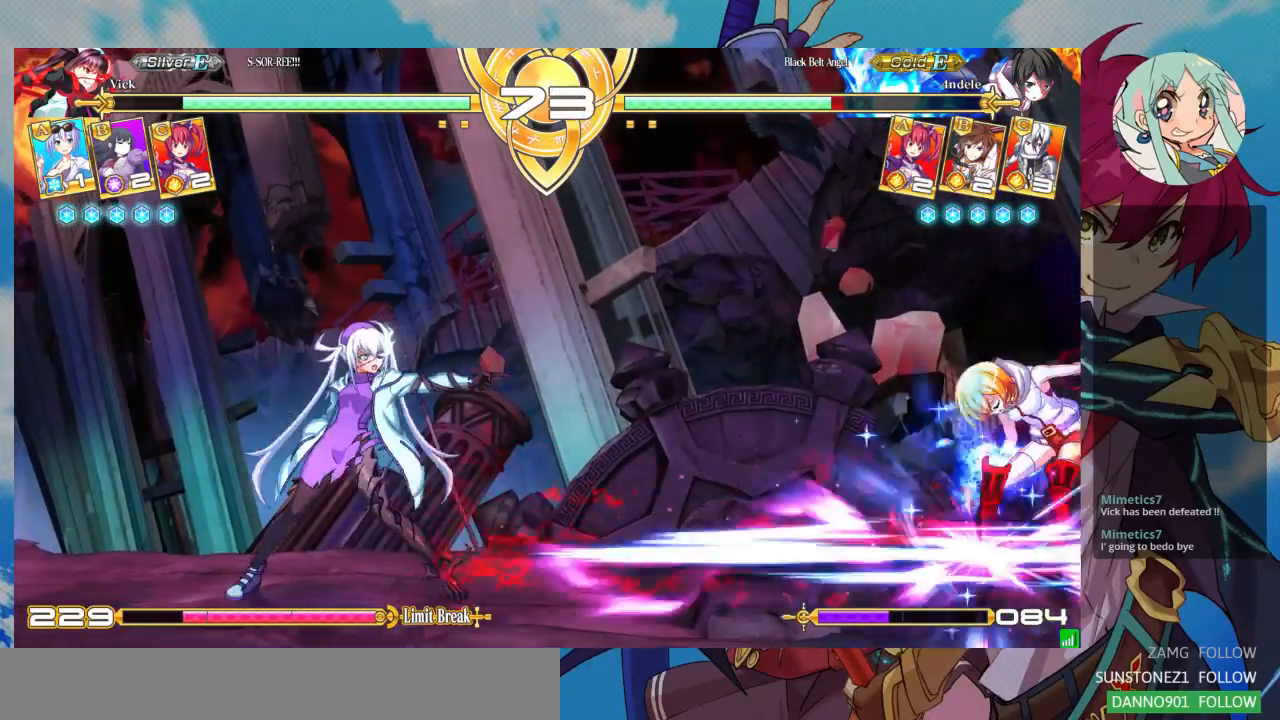
{"dt_ms": 500, "buttons": [], "left_stick": "center", "events": []}
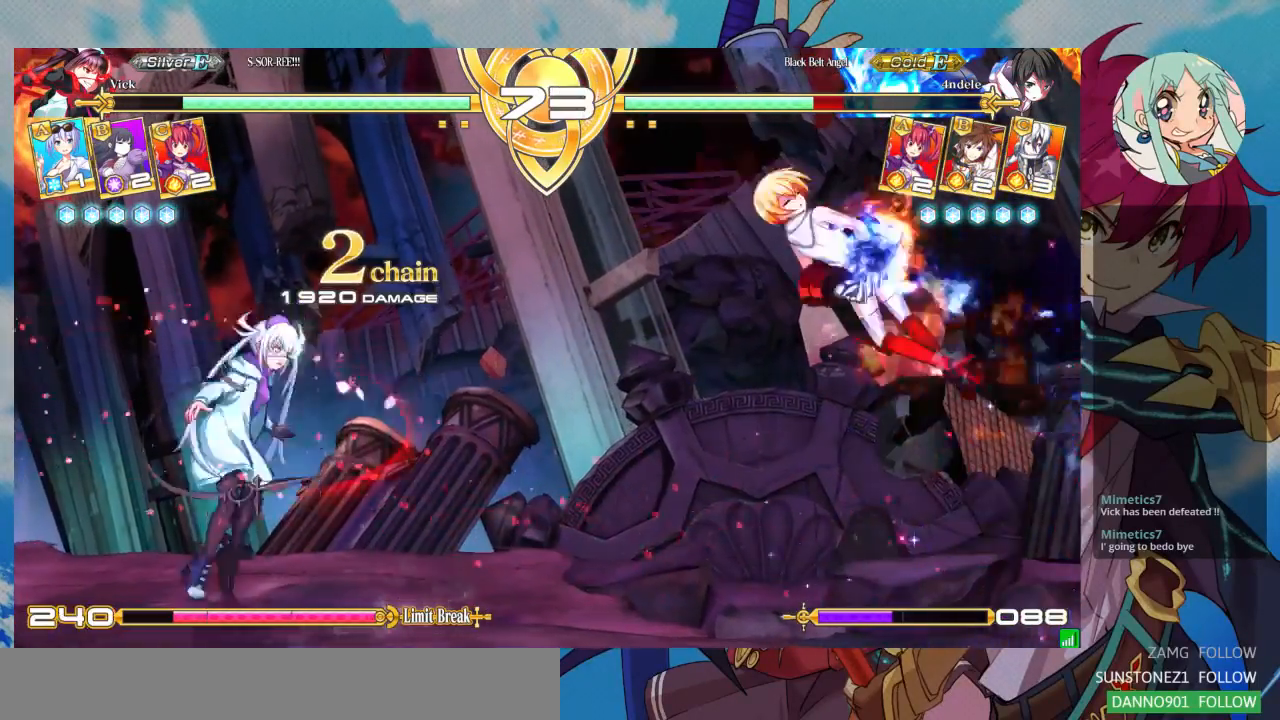
{"dt_ms": 500, "buttons": ["R1"], "left_stick": "center", "events": [[167, "SQUARE", "down"], [300, "SQUARE", "up"], [333, "R1", "down"], [433, "R1", "up"], [467, "R1", "down"]]}
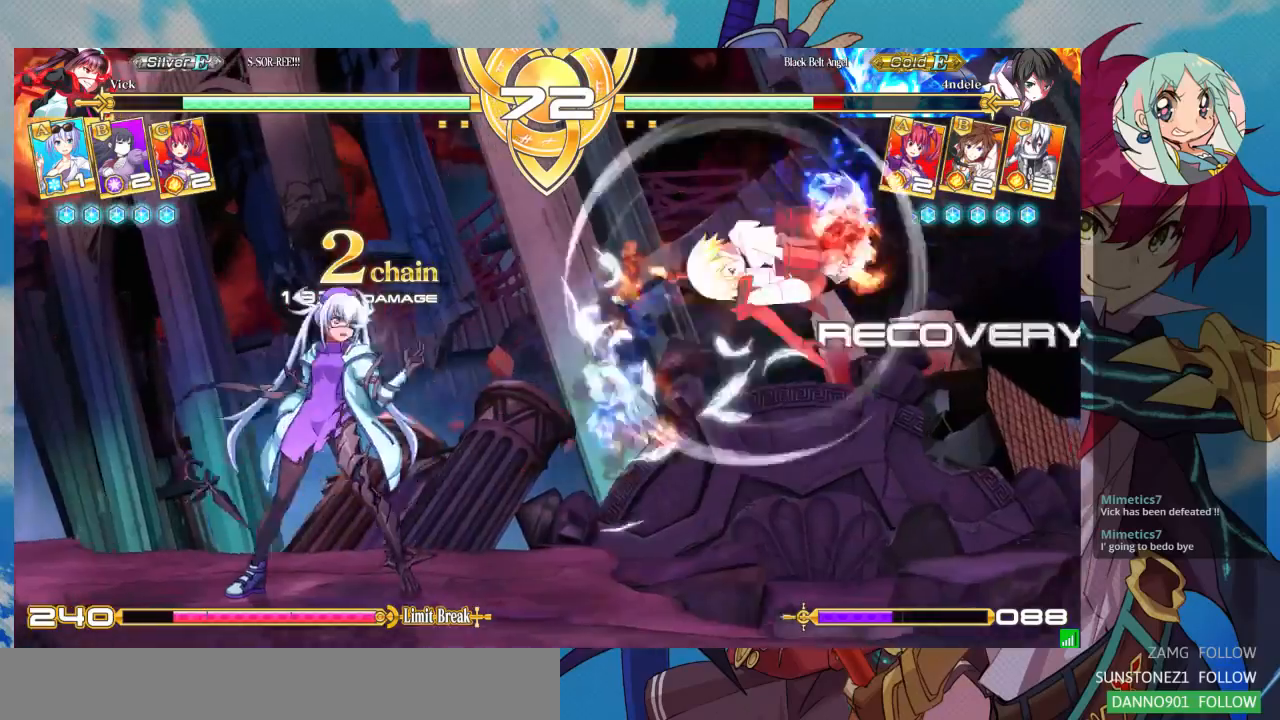
{"dt_ms": 500, "buttons": [], "left_stick": "up-left", "events": [[67, "R1", "up"], [367, "left_stick", "up-left"]]}
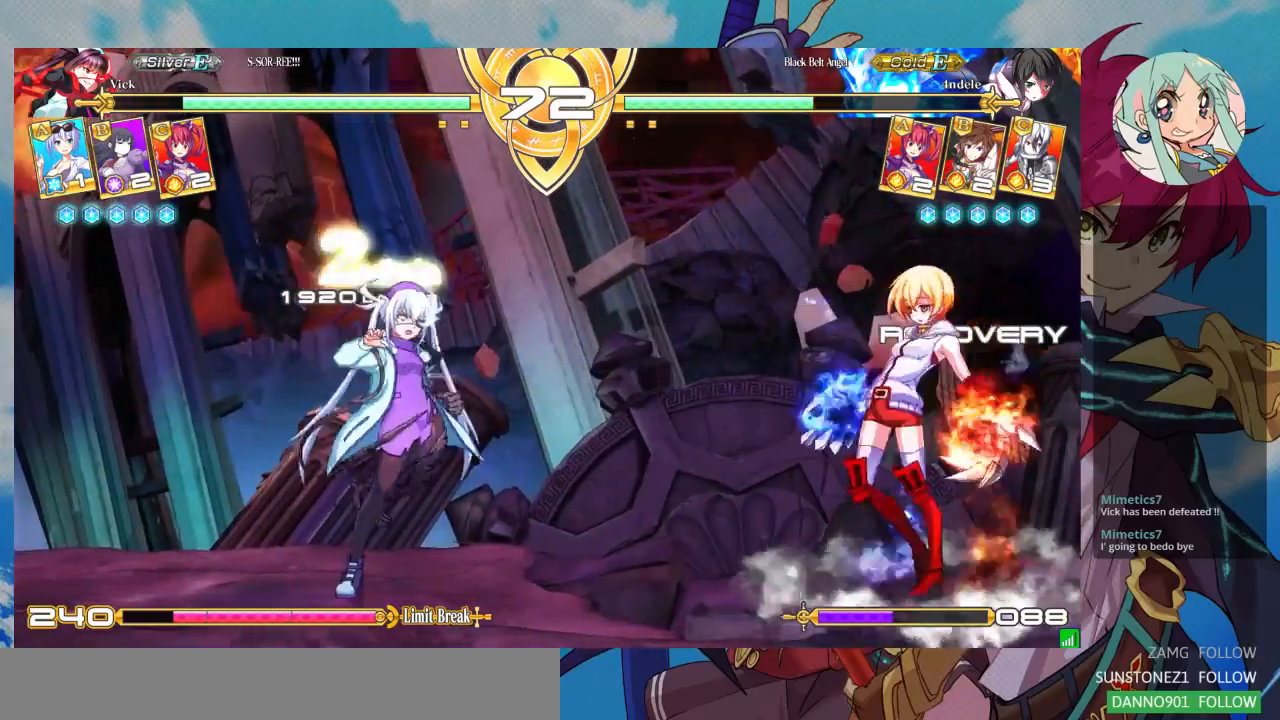
{"dt_ms": 1000, "buttons": ["R1"], "left_stick": "center"}
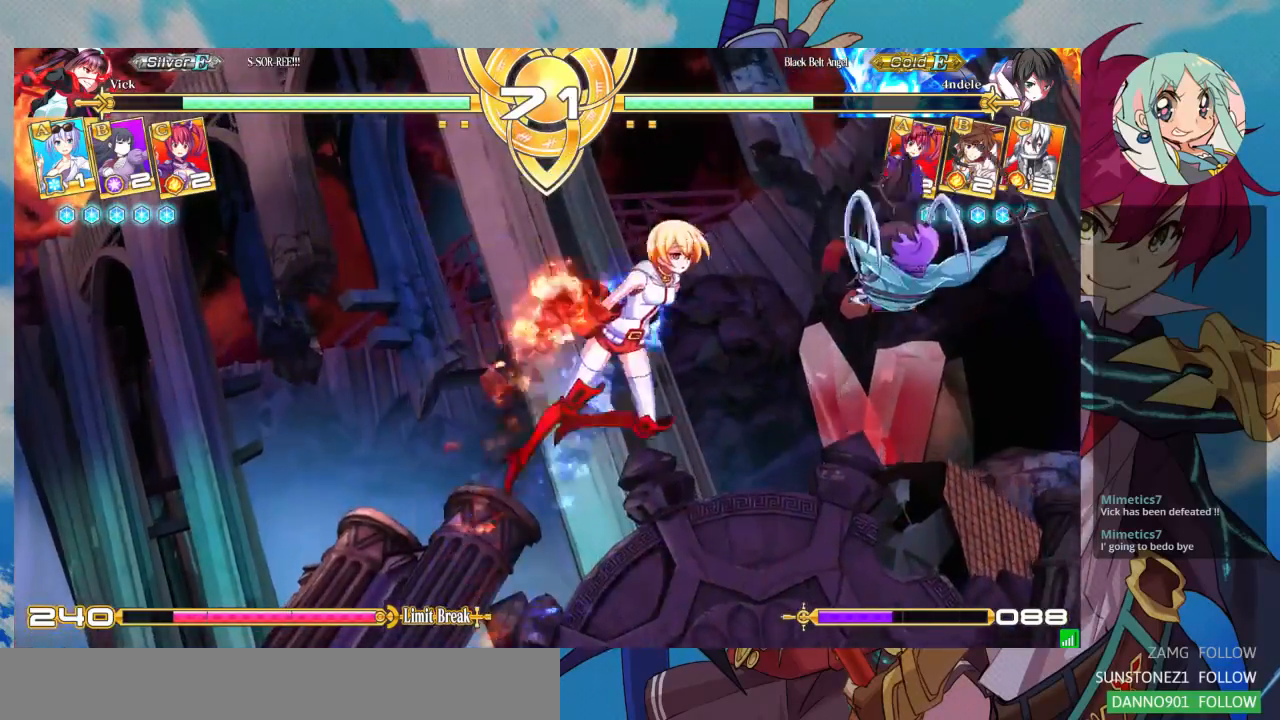
{"dt_ms": 500, "buttons": [], "left_stick": "left", "events": [[67, "R1", "up"], [167, "left_stick", "left"]]}
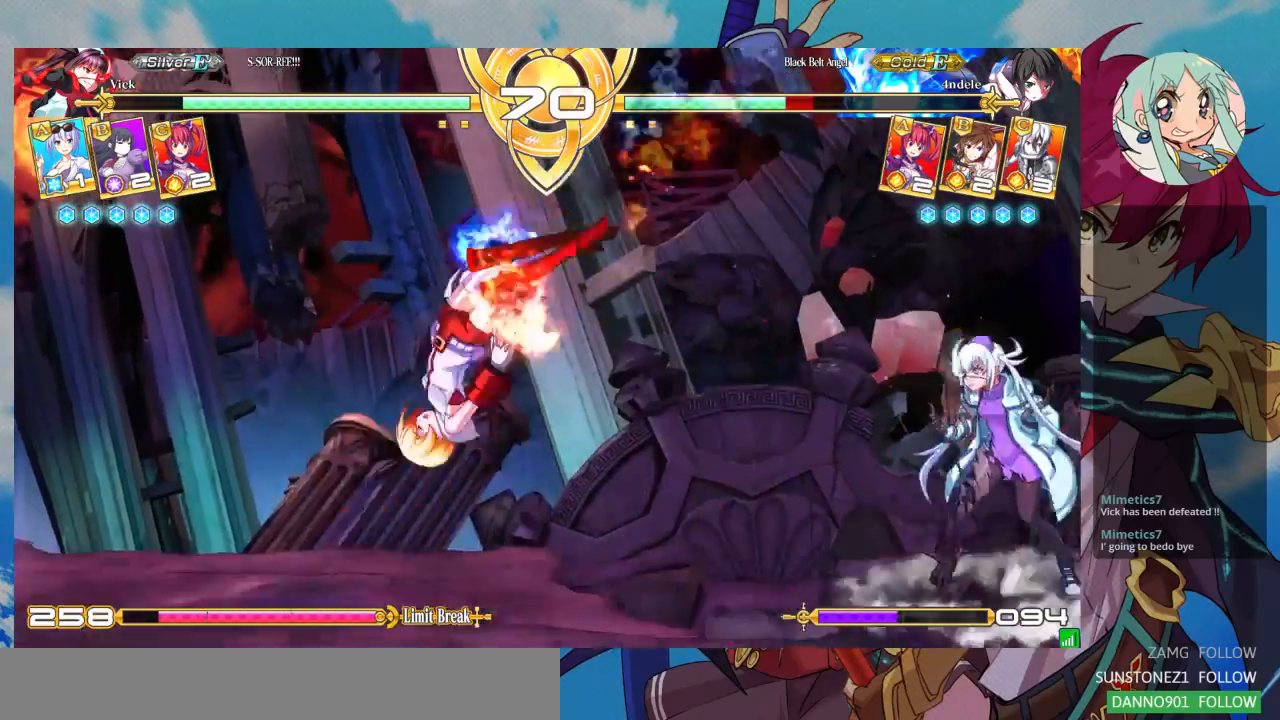
{"dt_ms": 500, "buttons": [], "left_stick": "left", "events": []}
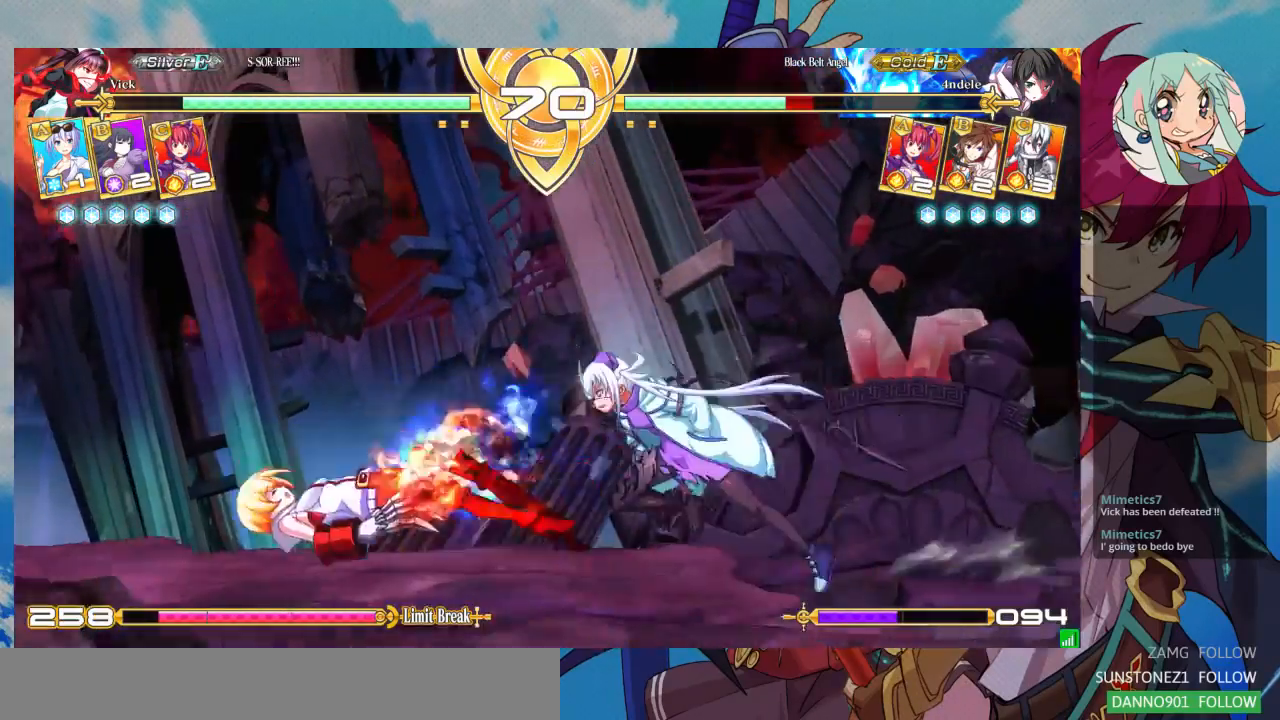
{"dt_ms": 500, "buttons": ["SQUARE"], "left_stick": "down", "events": [[500, "SQUARE", "down"], [500, "left_stick", "down"]]}
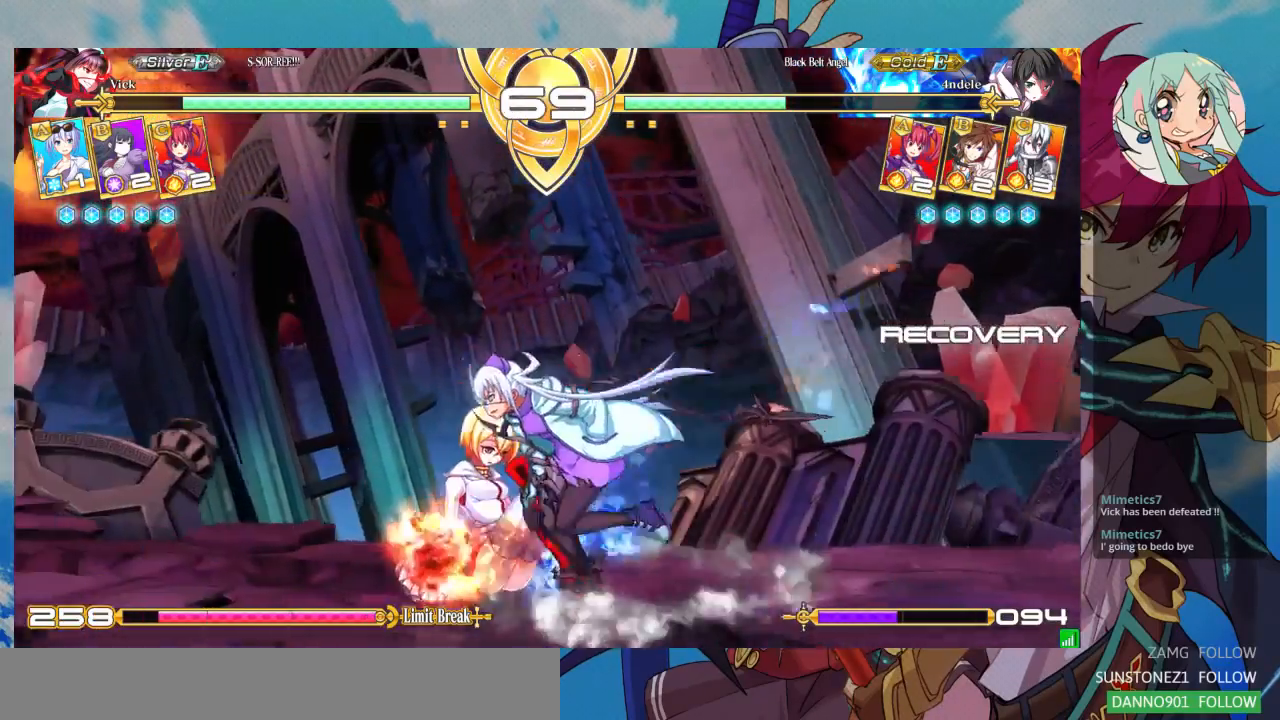
{"dt_ms": 1000, "buttons": ["R1"], "left_stick": "down-right"}
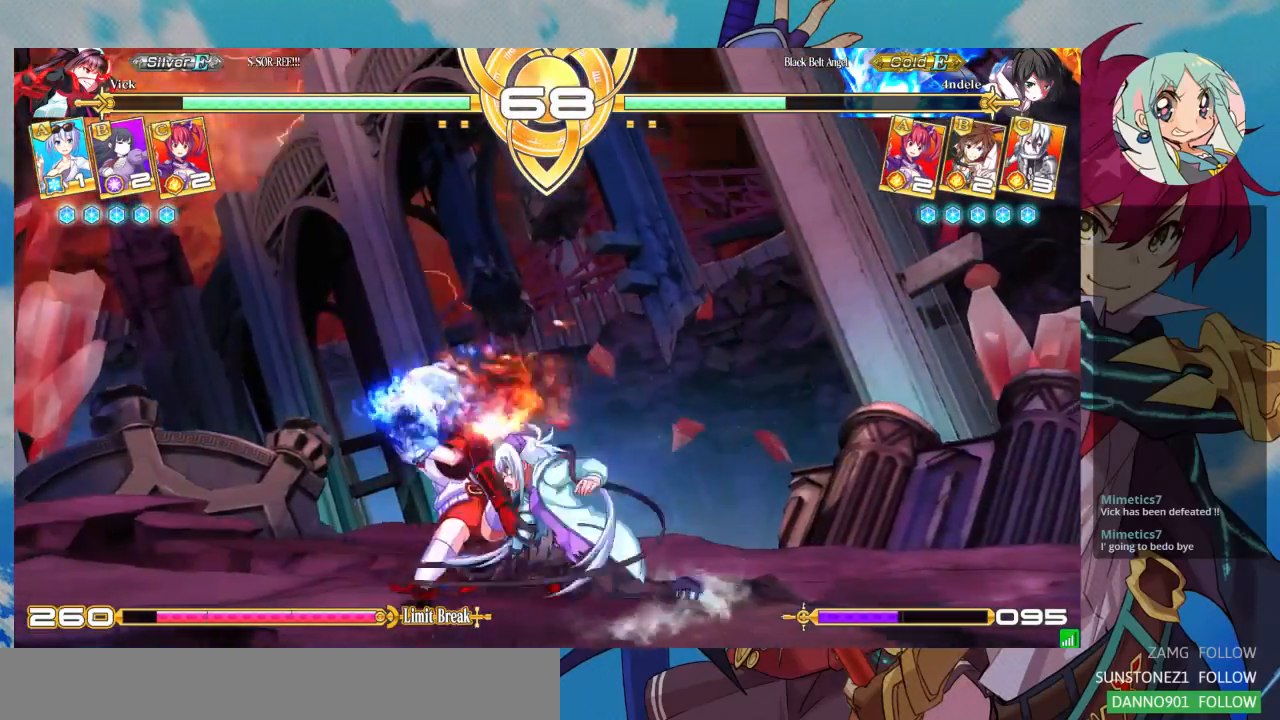
{"dt_ms": 500, "buttons": [], "left_stick": "down", "events": [[133, "R1", "up"], [200, "R1", "down"], [300, "R1", "up"], [367, "left_stick", "center"], [500, "left_stick", "down"]]}
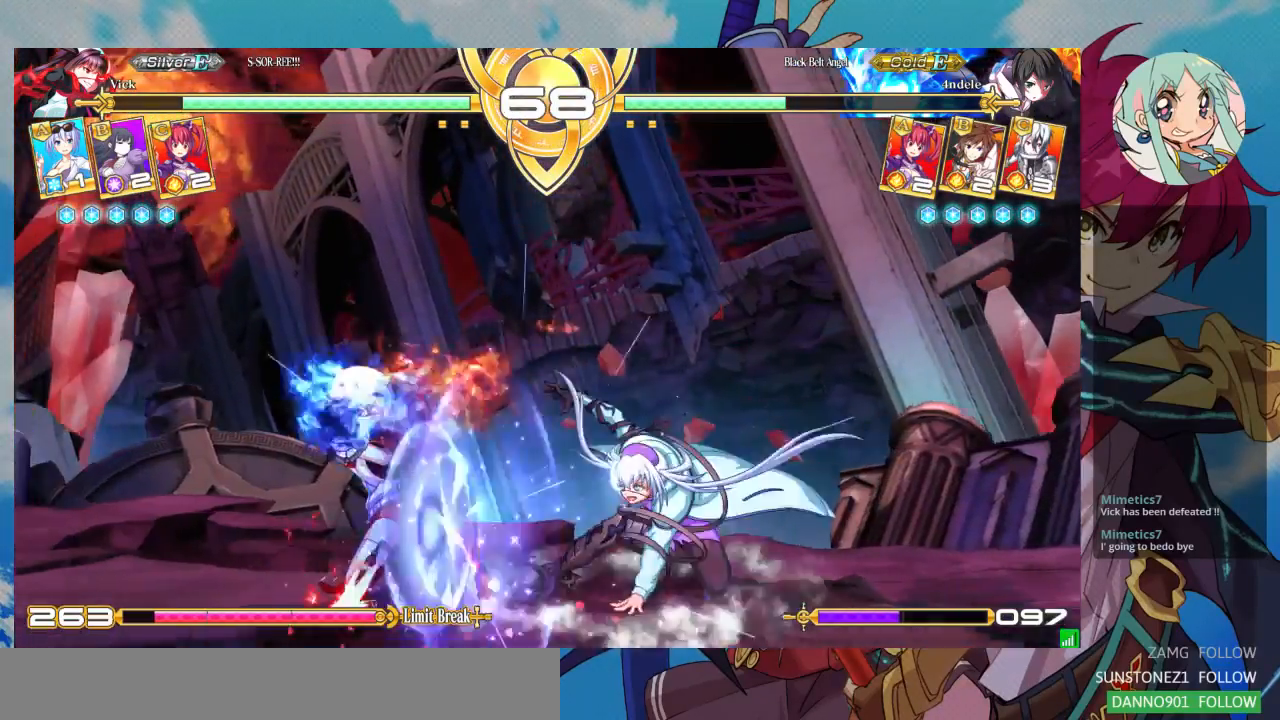
{"dt_ms": 500, "buttons": [], "left_stick": "center", "events": [[100, "R1", "down"], [133, "left_stick", "center"], [167, "R1", "up"]]}
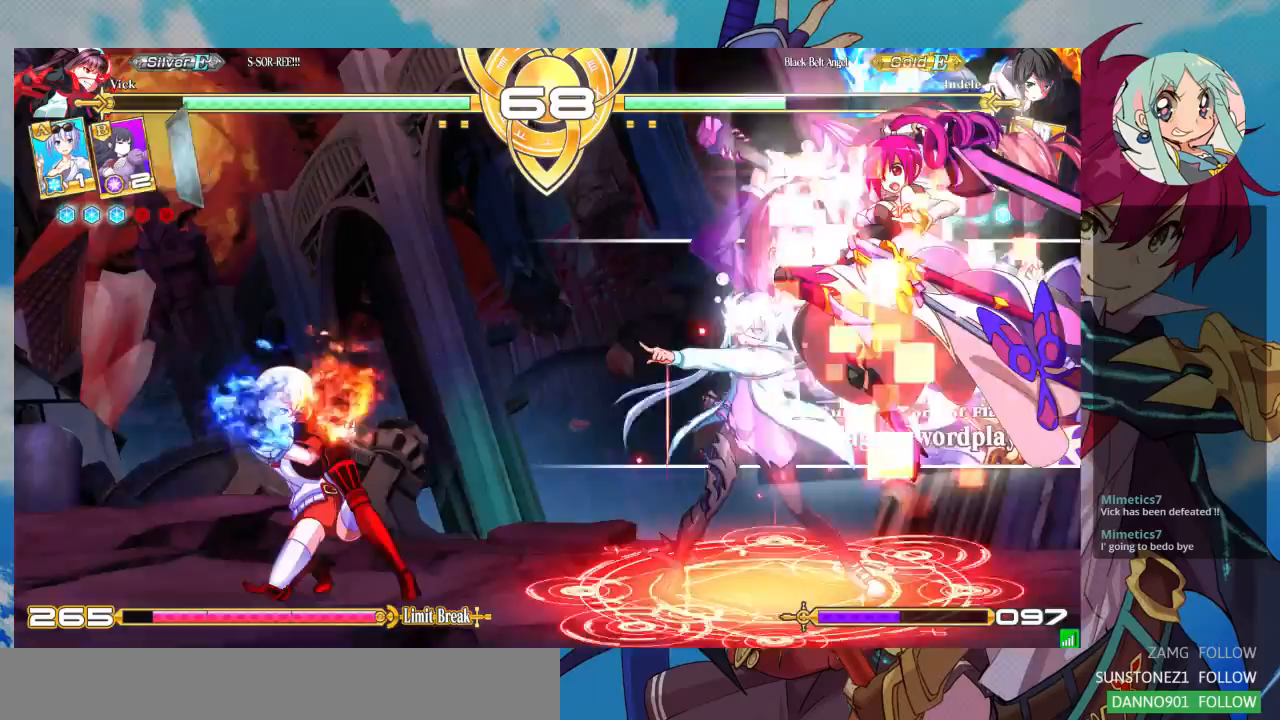
{"dt_ms": 500, "buttons": [], "left_stick": "left", "events": [[467, "left_stick", "left"]]}
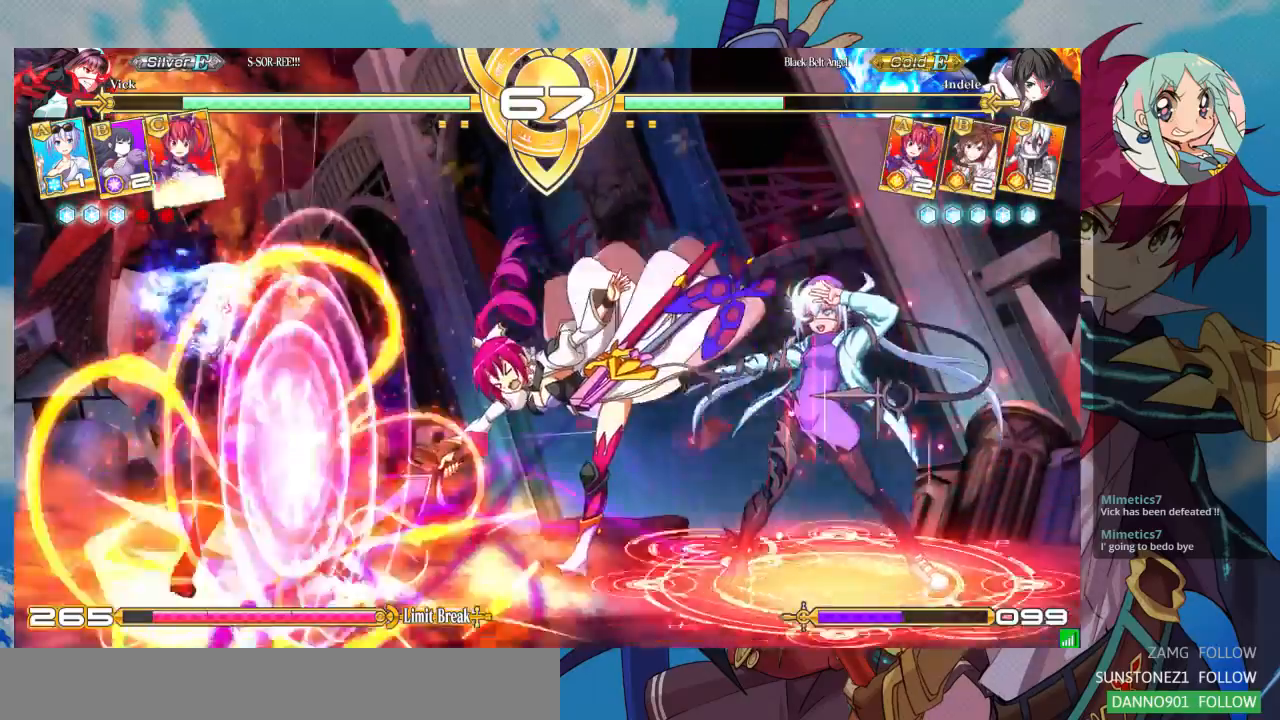
{"dt_ms": 500, "buttons": [], "left_stick": "center", "events": [[67, "left_stick", "center"], [200, "left_stick", "up-left"], [367, "left_stick", "left"], [467, "left_stick", "center"]]}
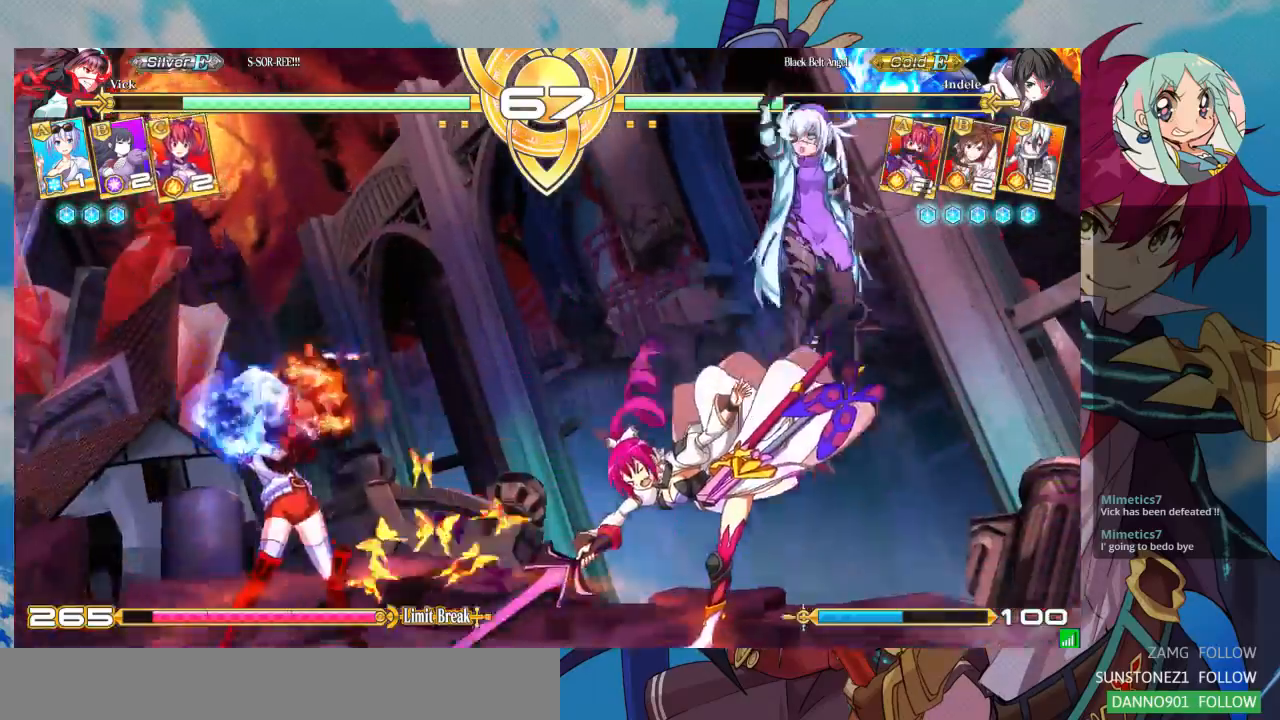
{"dt_ms": 500, "buttons": [], "left_stick": "down-left", "events": [[133, "TRIANGLE", "down"], [300, "TRIANGLE", "up"], [433, "left_stick", "down"], [500, "left_stick", "down-left"]]}
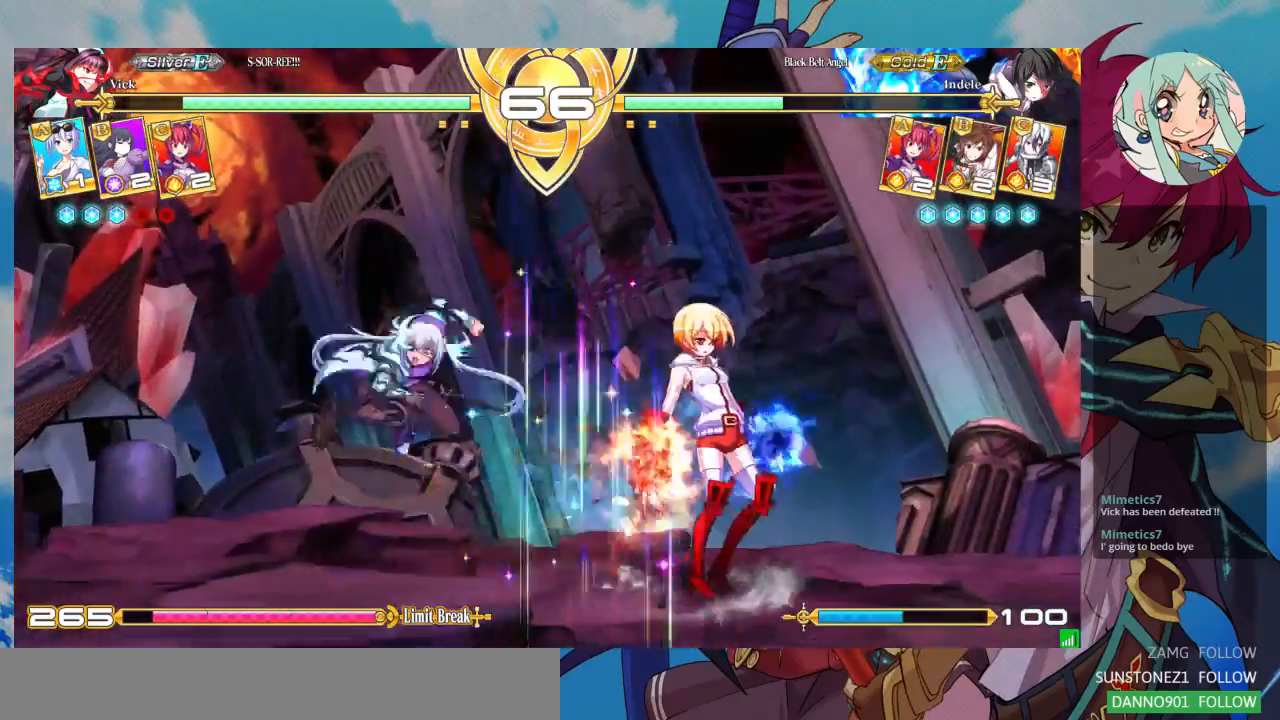
{"dt_ms": 500, "buttons": [], "left_stick": "center"}